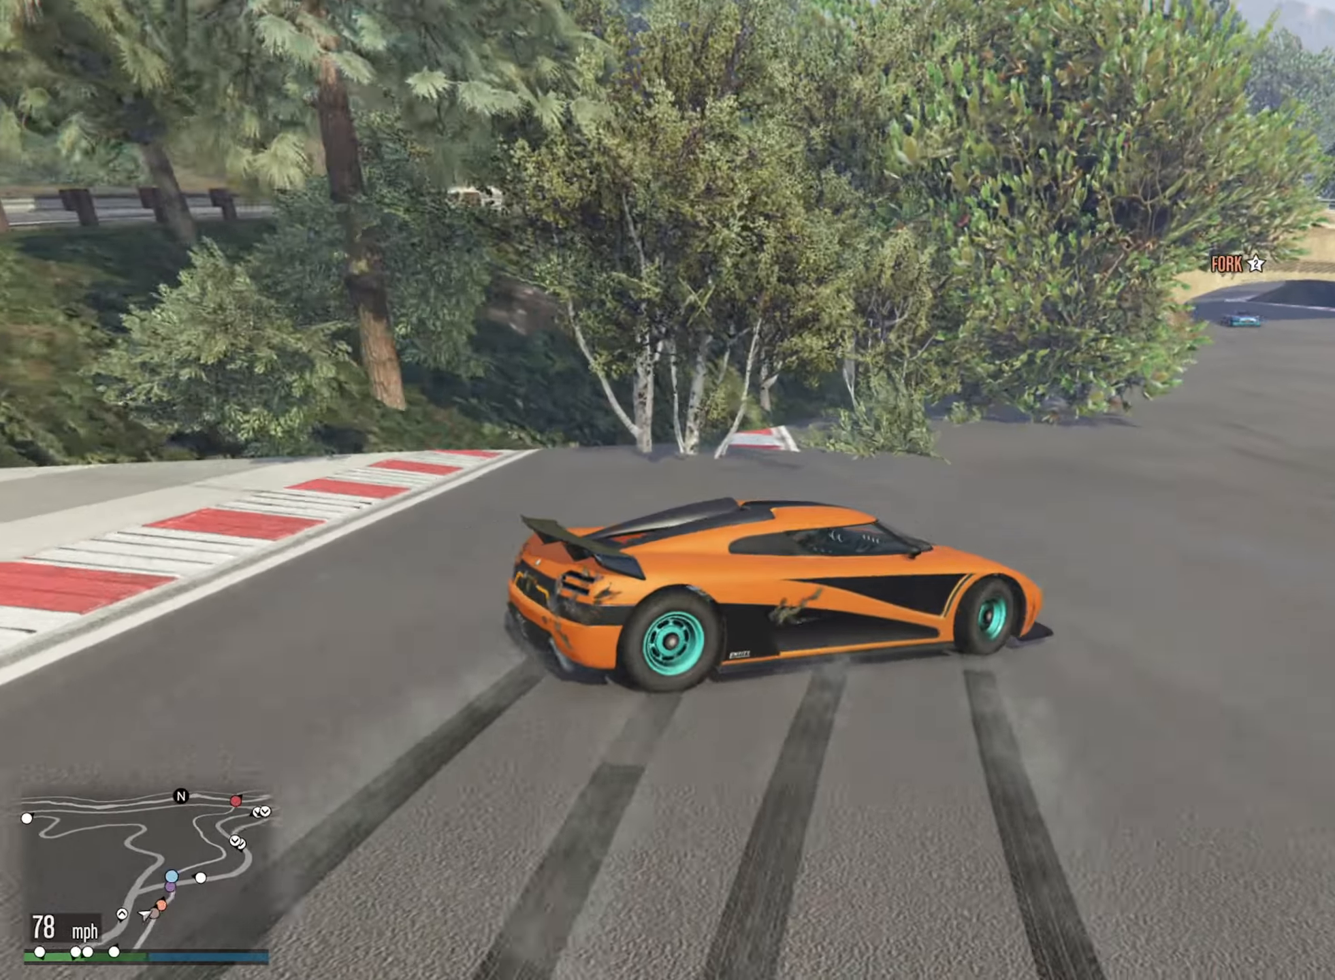
Gameplay with a controller (Xbox layout); each line is a JSON object with the inputs held at the frame after it. "events" lists button and stick changes between this image and that frame as [ms after this image, input, new state], when the widget could be followed in between. Not read: HOME.
{"buttons": ["R2"], "left_stick": "left", "right_stick": "center", "events": [[317, "left_stick", "center"], [384, "left_stick", "left"]]}
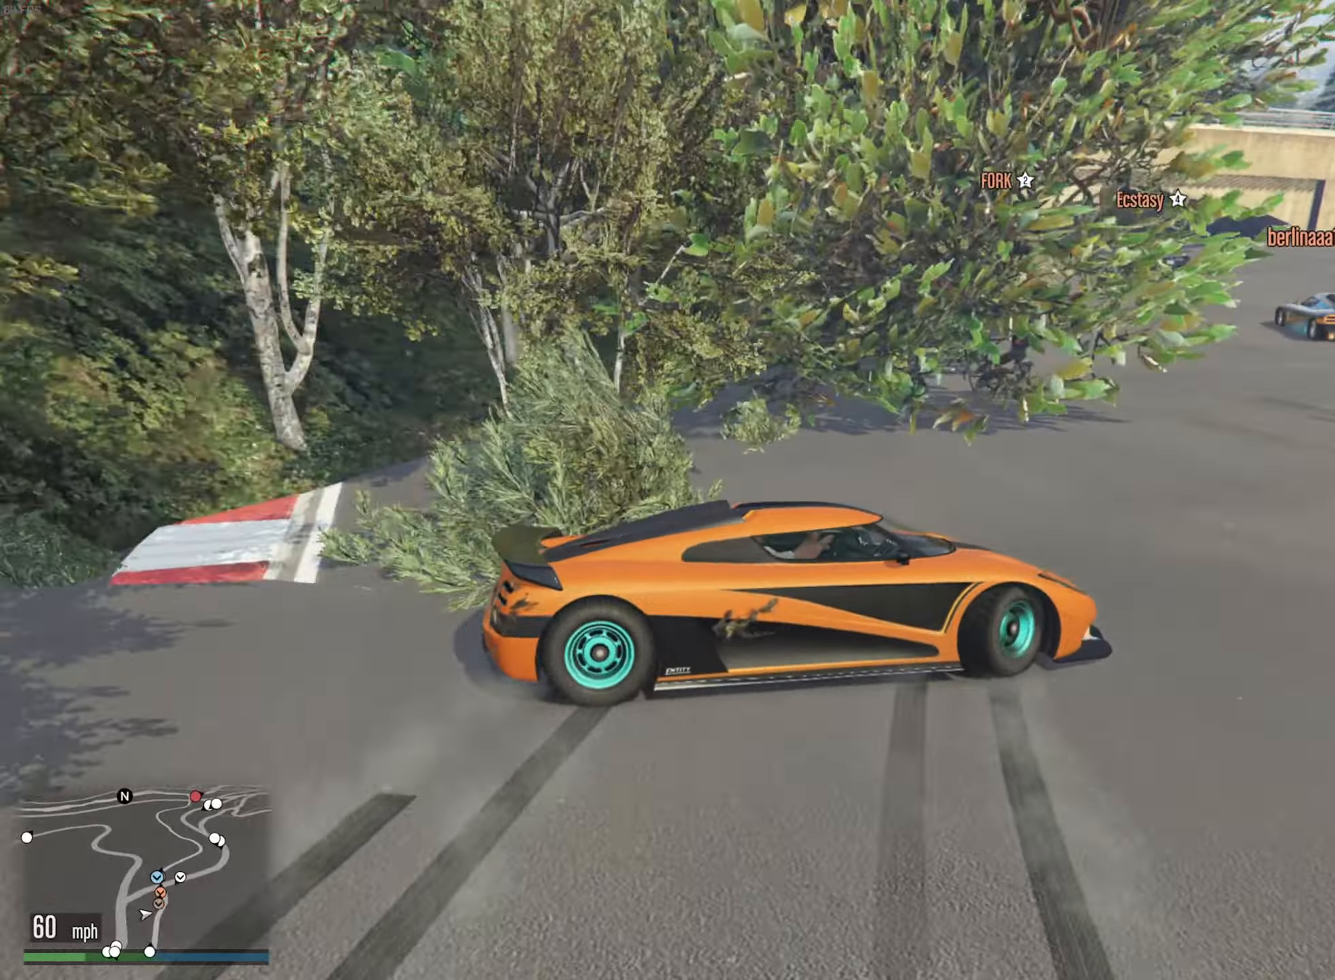
{"buttons": ["R2"], "left_stick": "center", "right_stick": "center", "events": [[134, "left_stick", "center"], [334, "left_stick", "left"], [500, "left_stick", "center"]]}
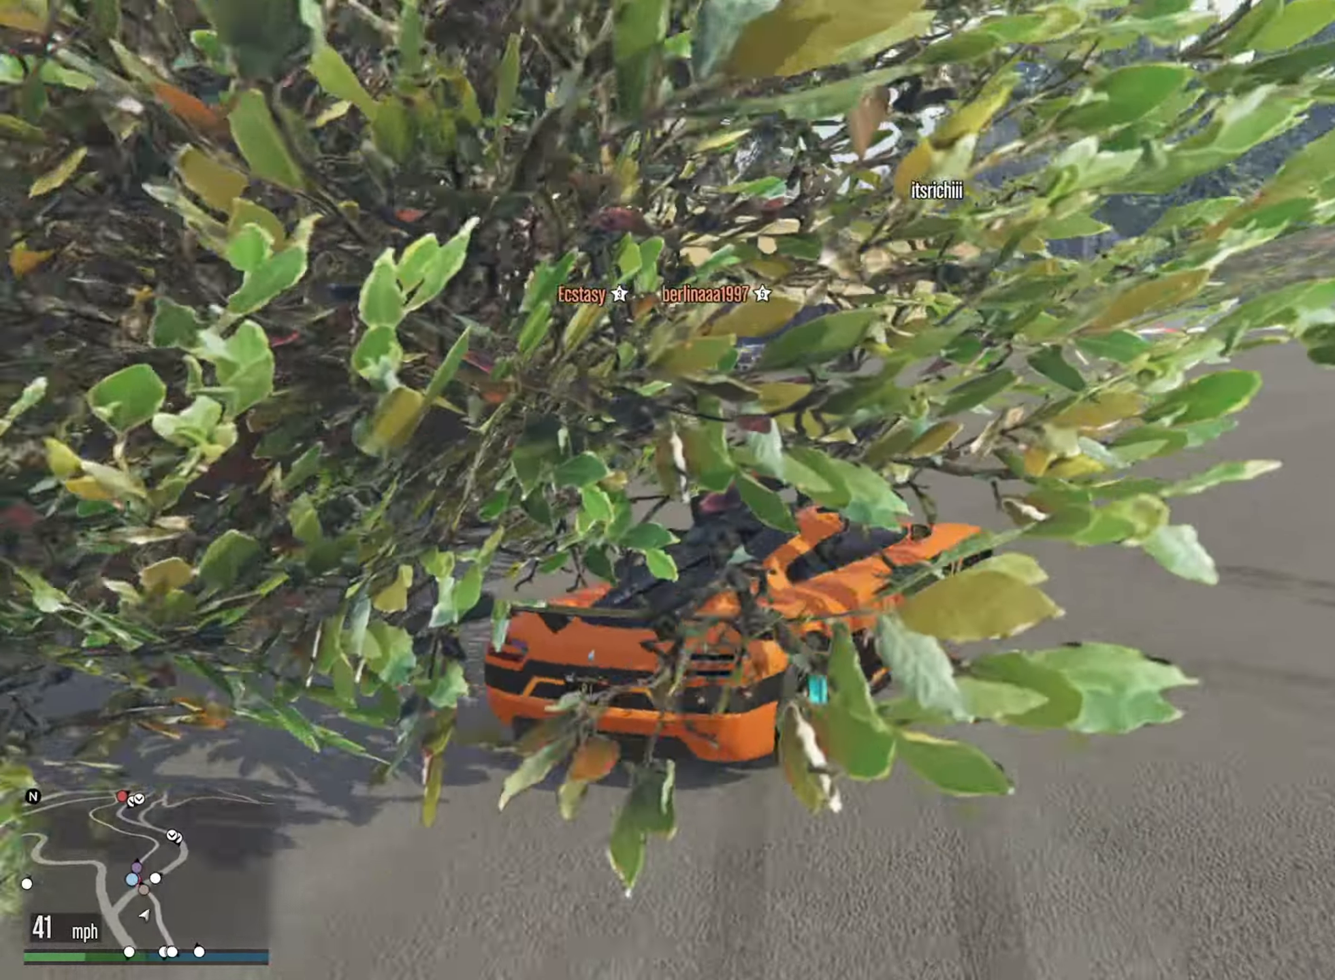
{"buttons": ["R2"], "left_stick": "left", "right_stick": "center", "events": [[117, "left_stick", "left"], [250, "left_stick", "center"], [367, "left_stick", "left"]]}
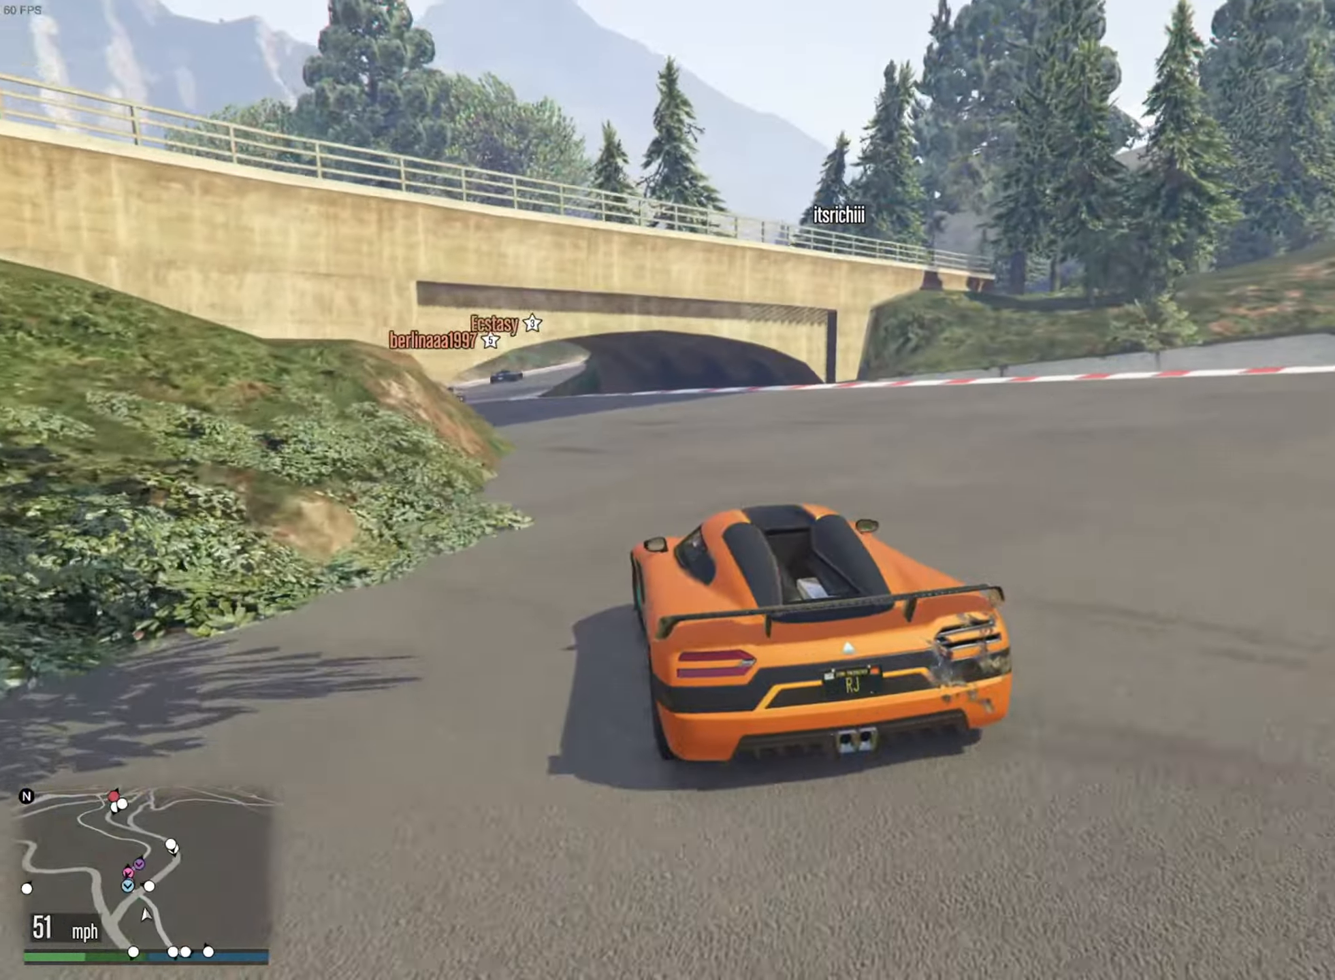
{"buttons": ["R2"], "left_stick": "left", "right_stick": "center", "events": [[17, "left_stick", "center"], [150, "left_stick", "down-right"], [284, "left_stick", "center"], [417, "left_stick", "left"]]}
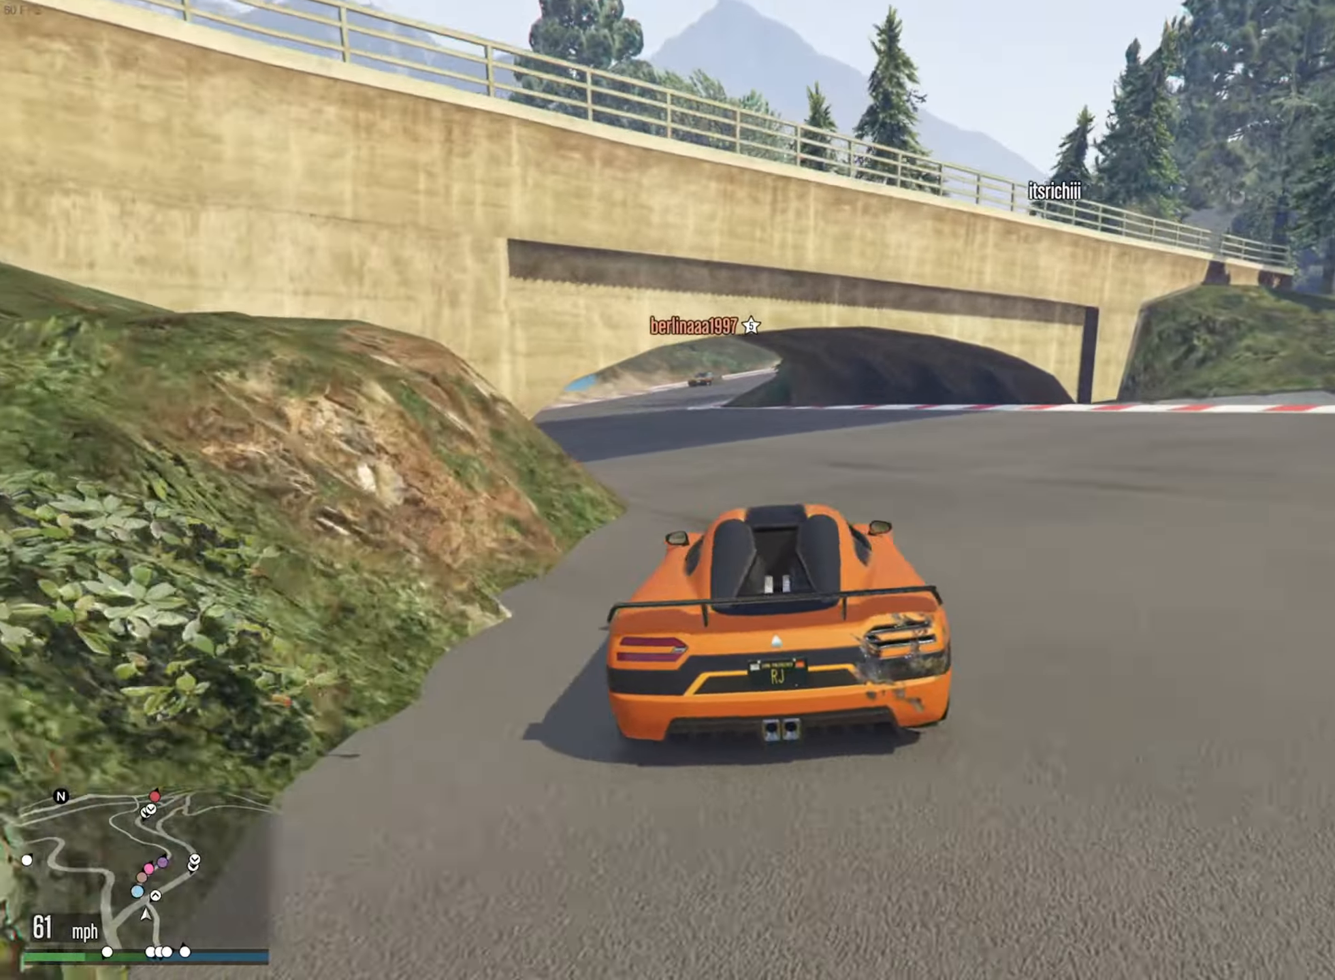
{"buttons": ["R2"], "left_stick": "center", "right_stick": "center", "events": [[100, "left_stick", "center"], [200, "left_stick", "left"], [334, "left_stick", "center"]]}
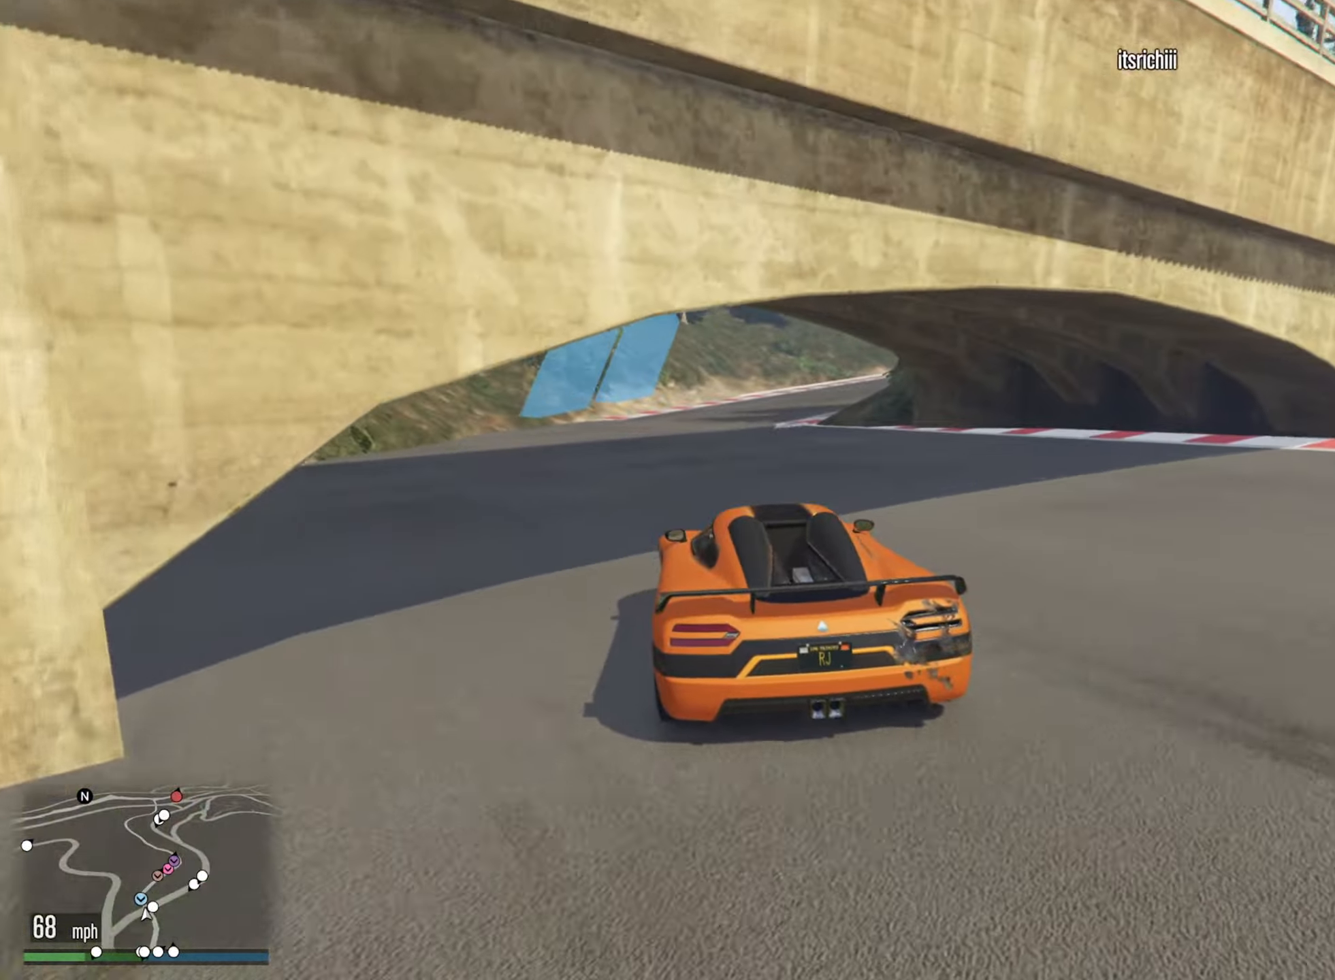
{"buttons": ["R2"], "left_stick": "center", "right_stick": "center", "events": [[250, "left_stick", "down-right"], [466, "left_stick", "center"]]}
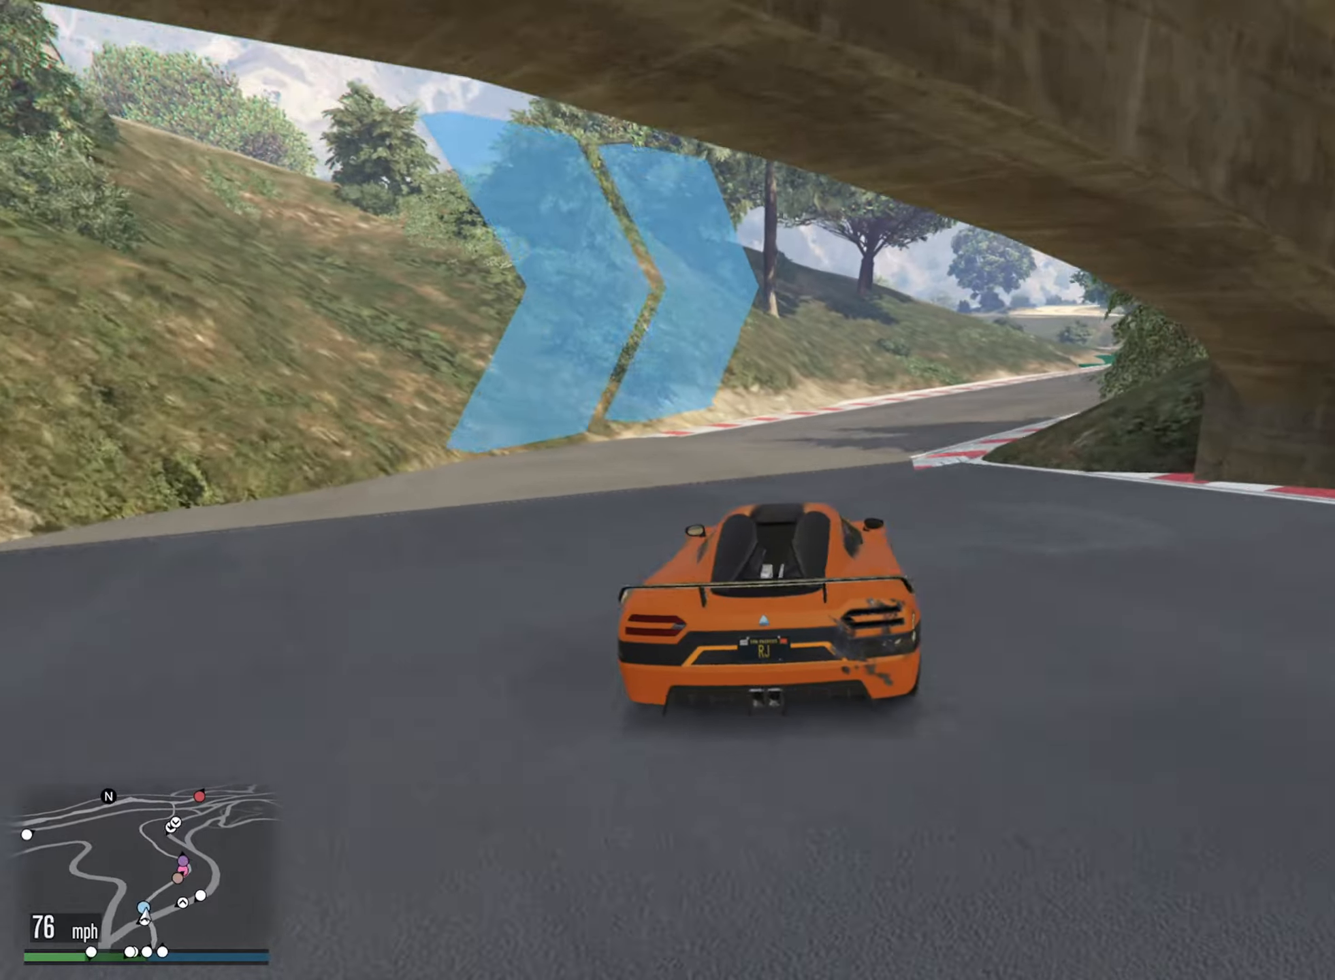
{"buttons": ["R2"], "left_stick": "down-right", "right_stick": "center", "events": [[83, "left_stick", "down-right"], [283, "left_stick", "center"], [433, "left_stick", "down-right"]]}
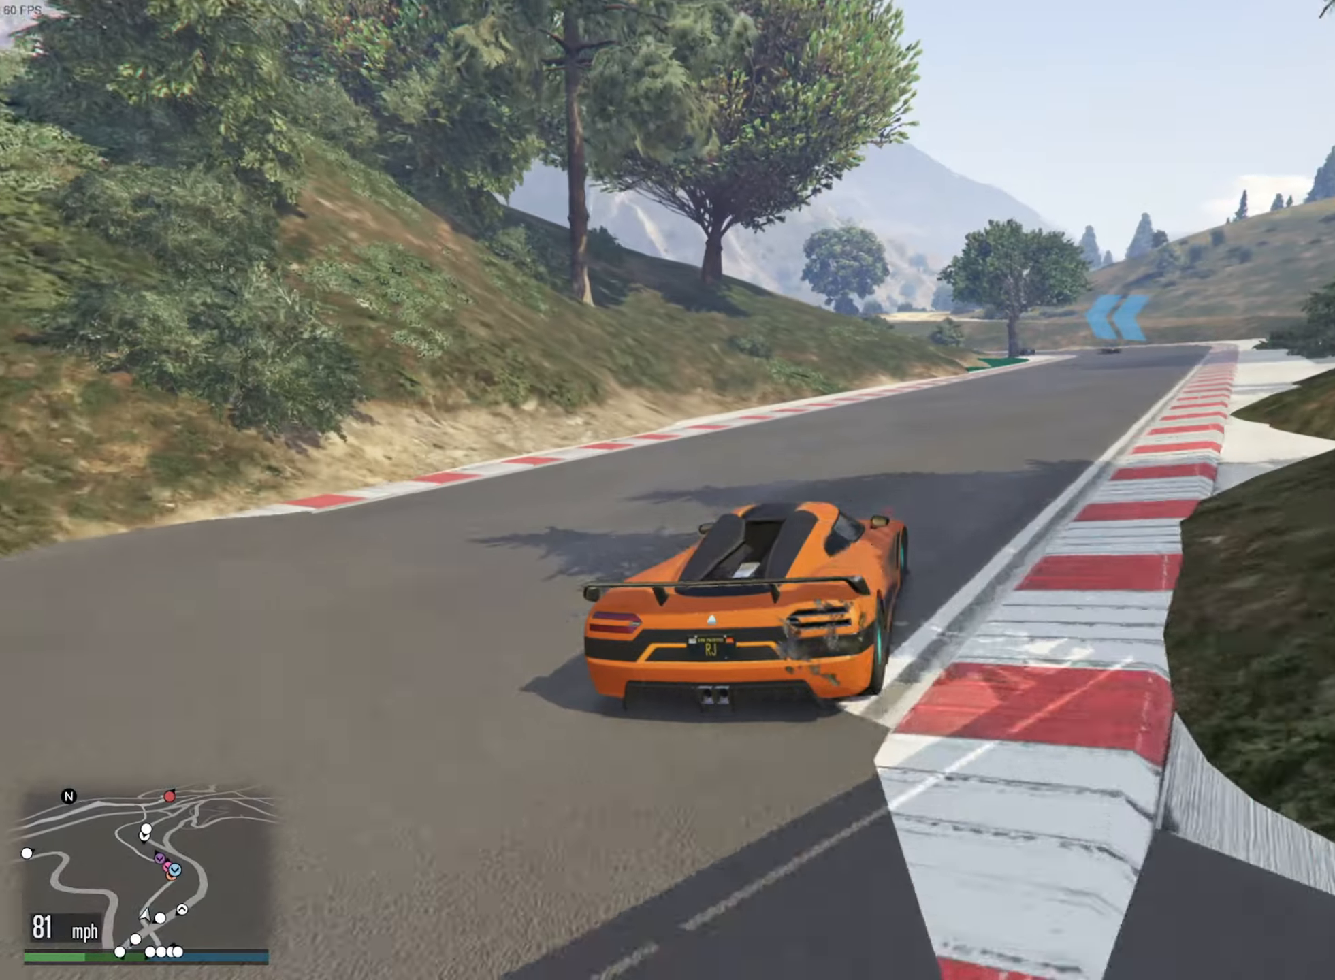
{"buttons": ["R2"], "left_stick": "center", "right_stick": "center", "events": [[100, "left_stick", "center"], [216, "left_stick", "down-right"], [383, "left_stick", "center"]]}
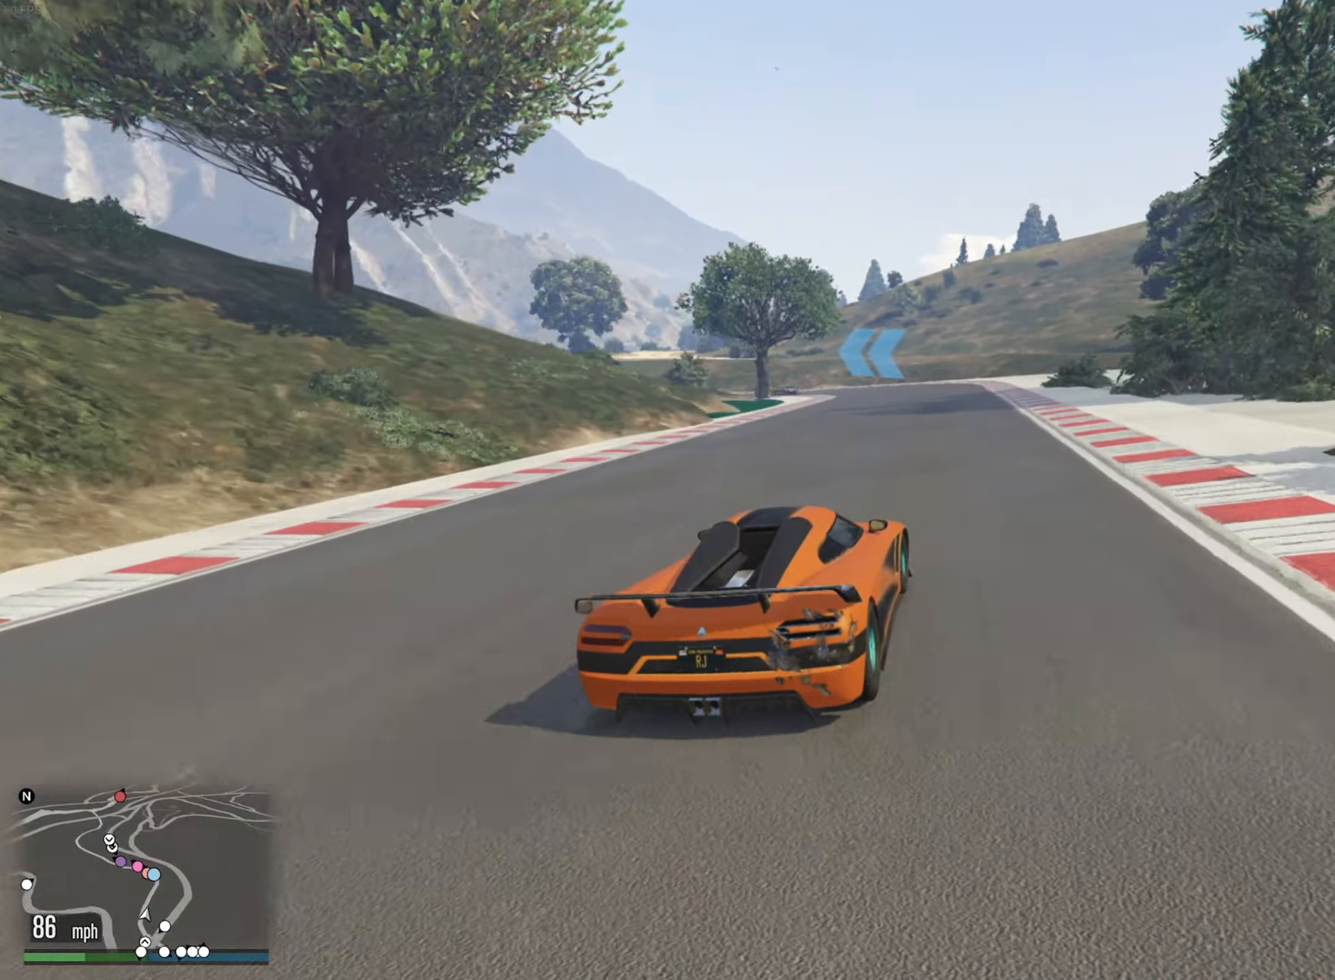
{"buttons": ["R2"], "left_stick": "left", "right_stick": "center", "events": [[50, "left_stick", "down-right"], [150, "left_stick", "center"], [466, "left_stick", "left"]]}
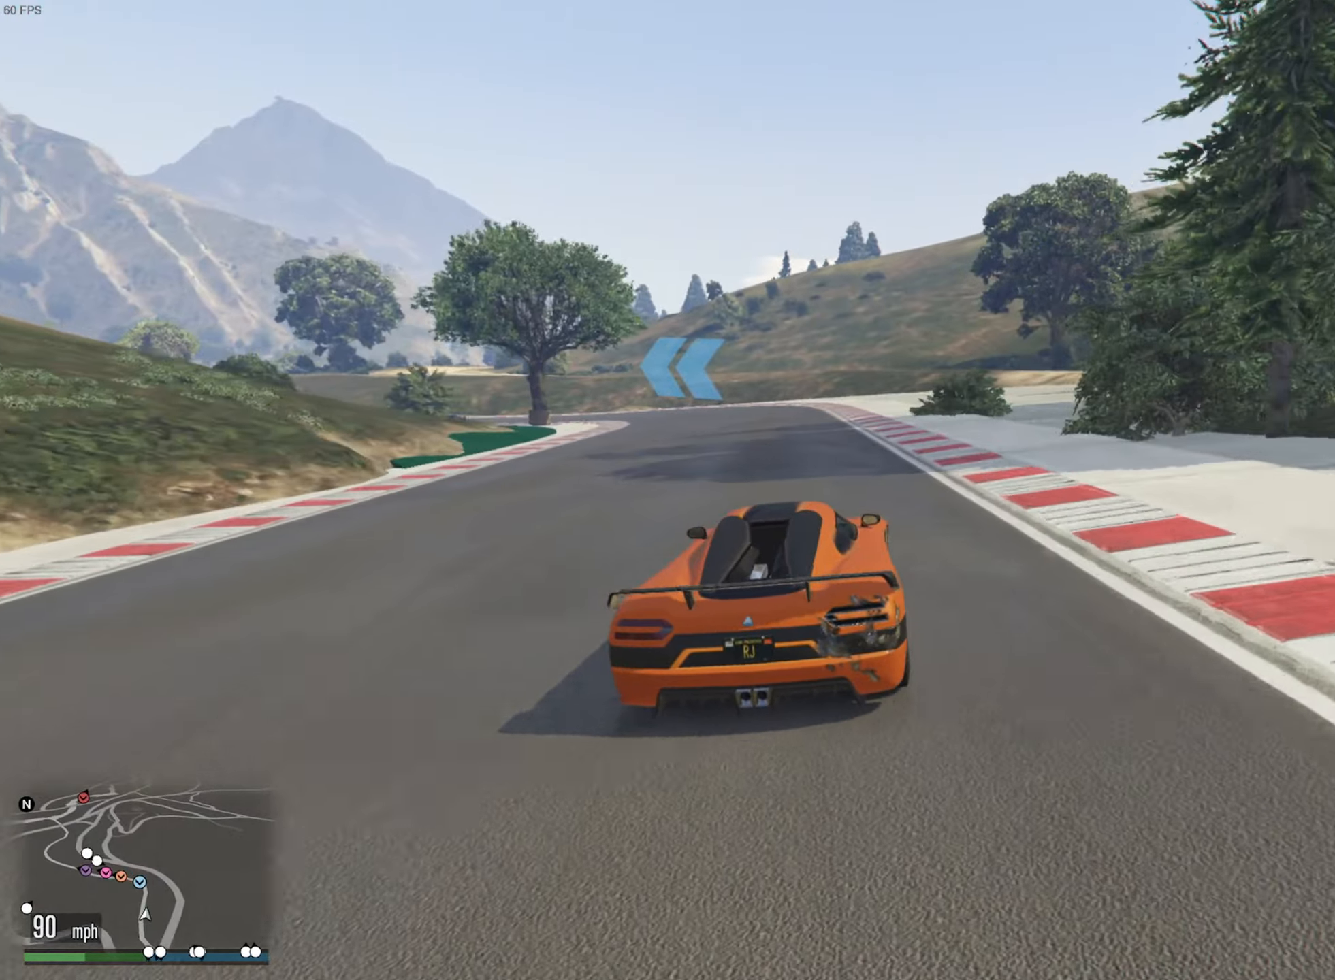
{"buttons": ["R2"], "left_stick": "center", "right_stick": "center", "events": [[133, "left_stick", "center"]]}
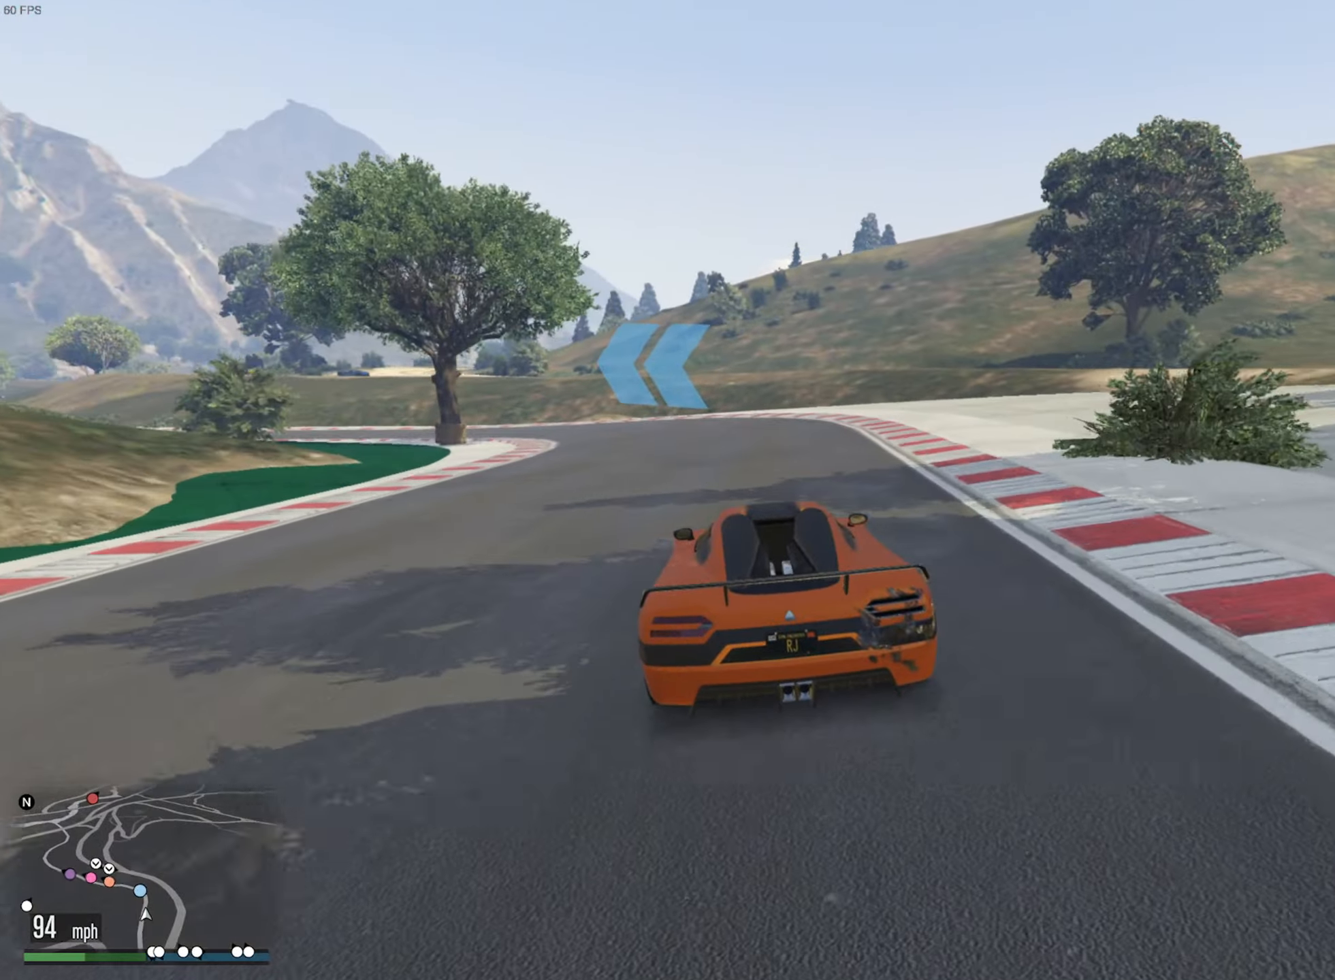
{"buttons": ["R2"], "left_stick": "left", "right_stick": "center", "events": [[50, "left_stick", "left"], [216, "left_stick", "center"], [283, "left_stick", "left"]]}
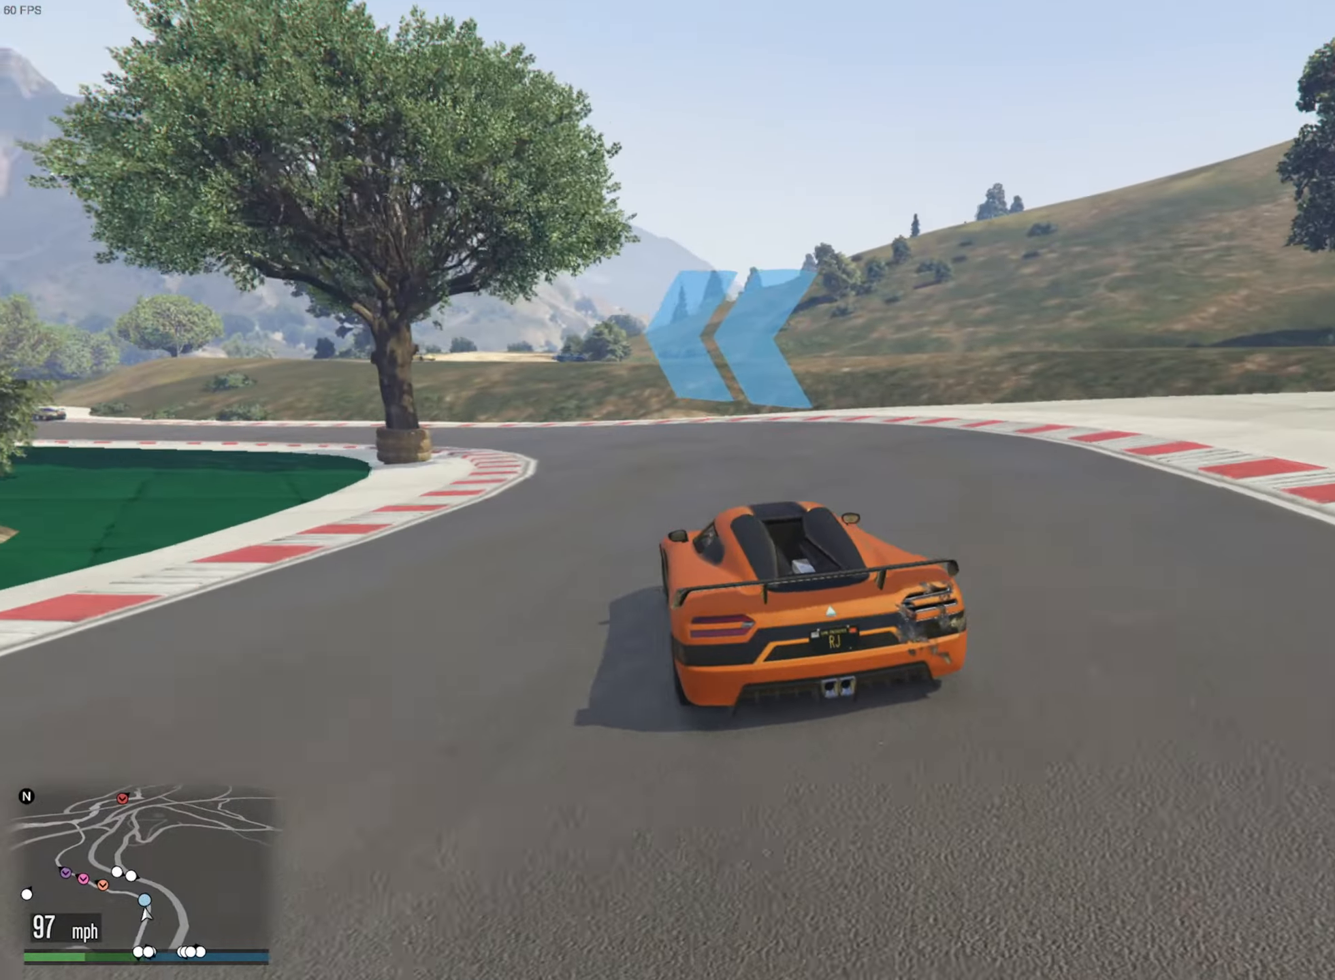
{"buttons": ["R2"], "left_stick": "left", "right_stick": "center", "events": []}
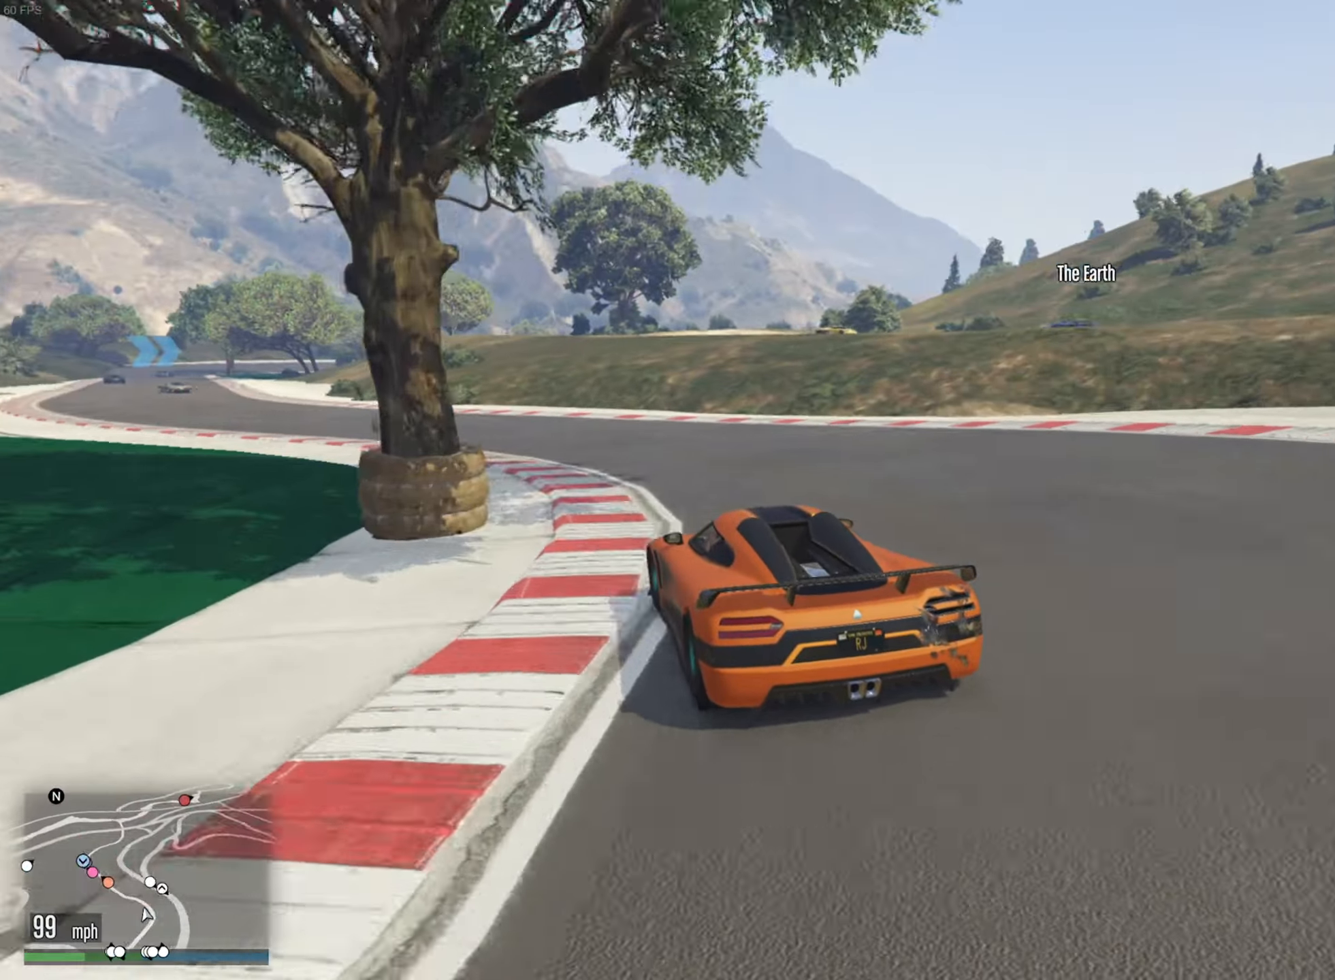
{"buttons": ["R2"], "left_stick": "left", "right_stick": "center", "events": [[83, "left_stick", "center"], [216, "left_stick", "left"], [400, "left_stick", "center"], [483, "left_stick", "left"]]}